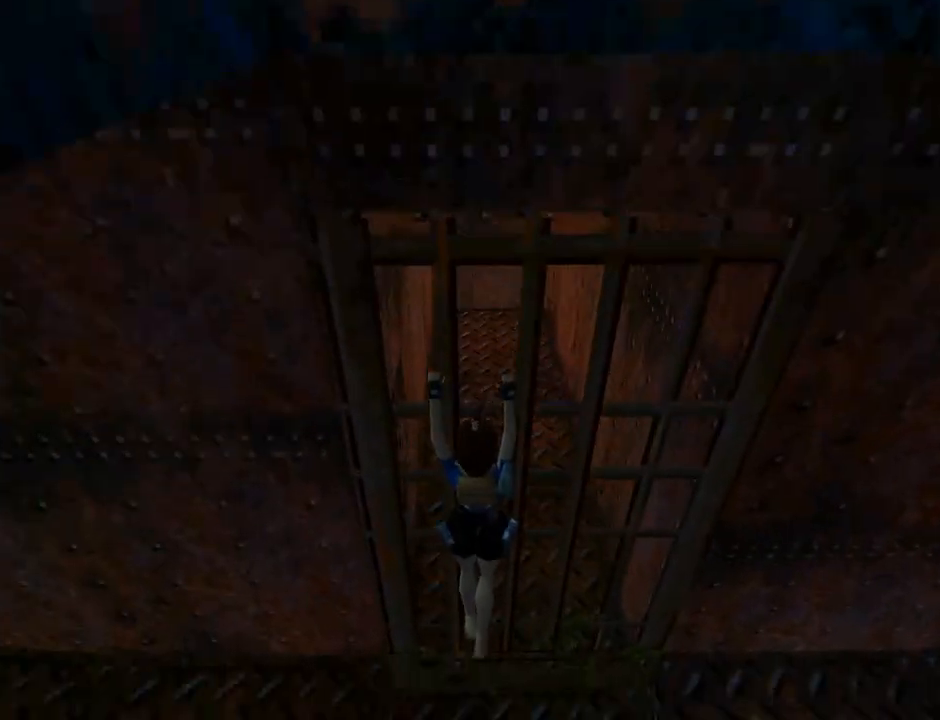
Gameplay with a controller (PlayStation layout); each line is a JSON object with the inputs held at the frame after it. "events" lists button and stick changes between this image and that frame as [ms after this image, input, new state], when the widget could be followed in between. Not read: right_stick.
{"buttons": ["CIRCLE", "TRIANGLE"], "left_stick": "center", "events": [[133, "CROSS", "up"], [167, "TRIANGLE", "down"], [367, "CIRCLE", "down"]]}
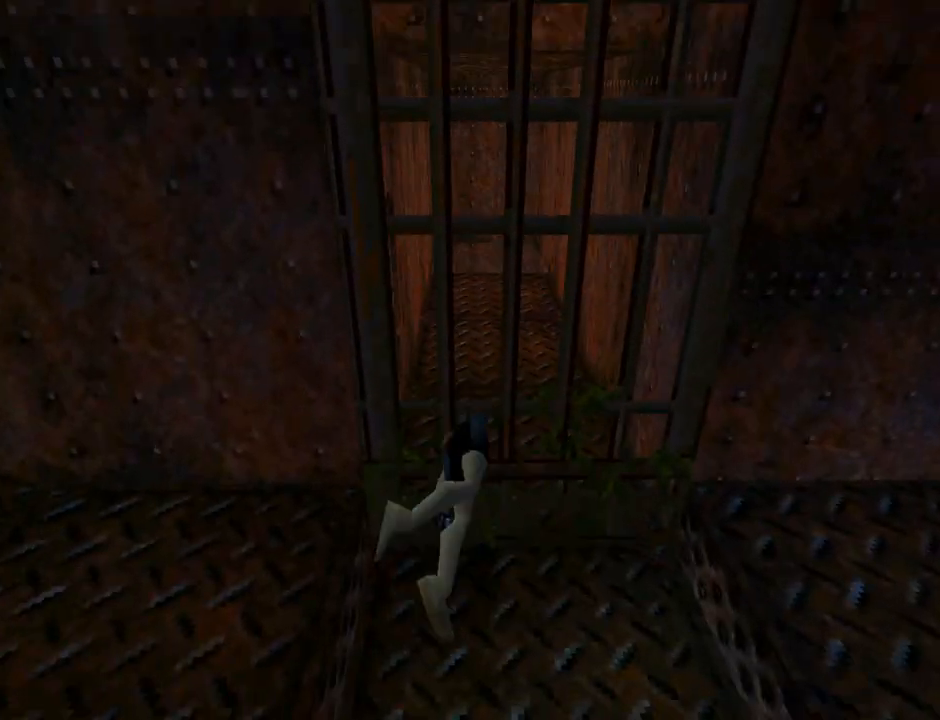
{"buttons": ["DPAD_UP"], "left_stick": "center", "events": [[133, "CIRCLE", "up"], [133, "TRIANGLE", "up"], [267, "DPAD_UP", "down"]]}
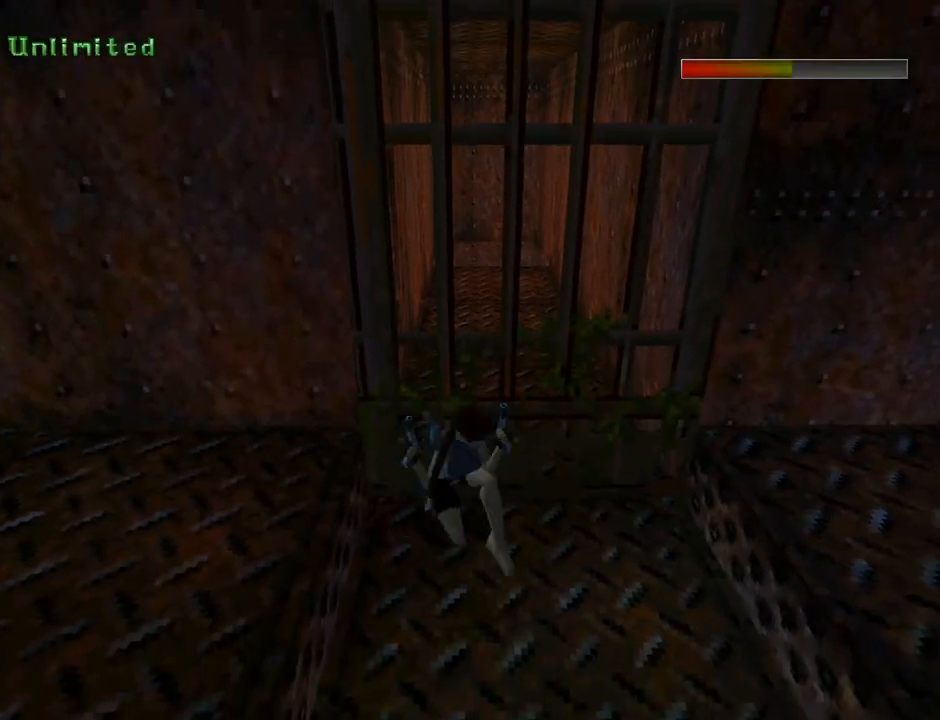
{"buttons": ["DPAD_RIGHT"], "left_stick": "center", "events": [[133, "TRIANGLE", "down"], [433, "DPAD_RIGHT", "down"], [433, "TRIANGLE", "up"], [500, "DPAD_UP", "up"]]}
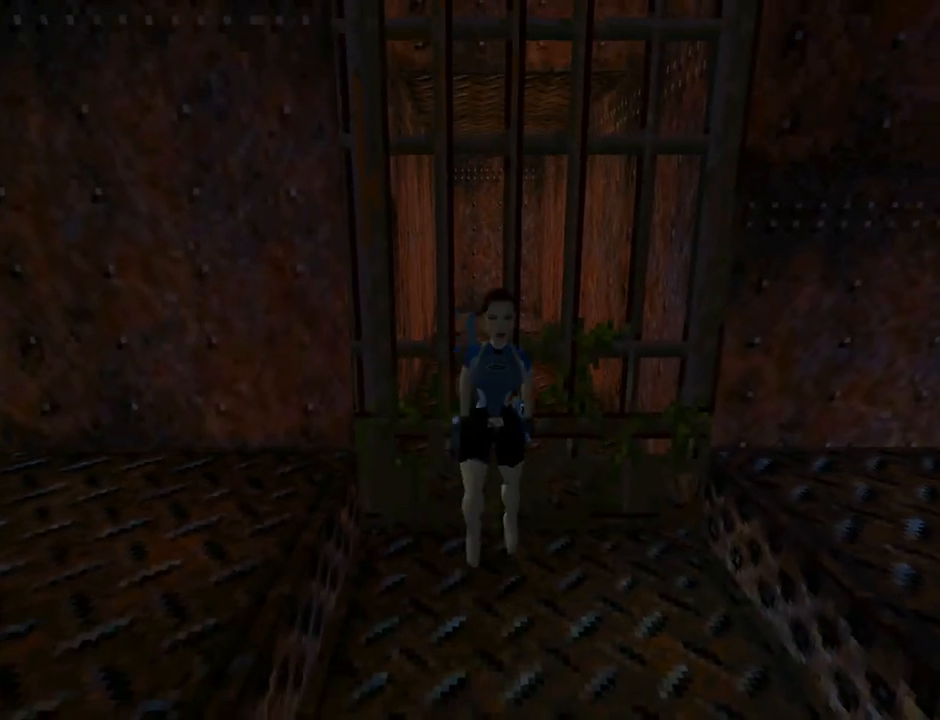
{"buttons": ["L1"], "left_stick": "center", "events": [[233, "DPAD_RIGHT", "up"], [400, "L1", "down"]]}
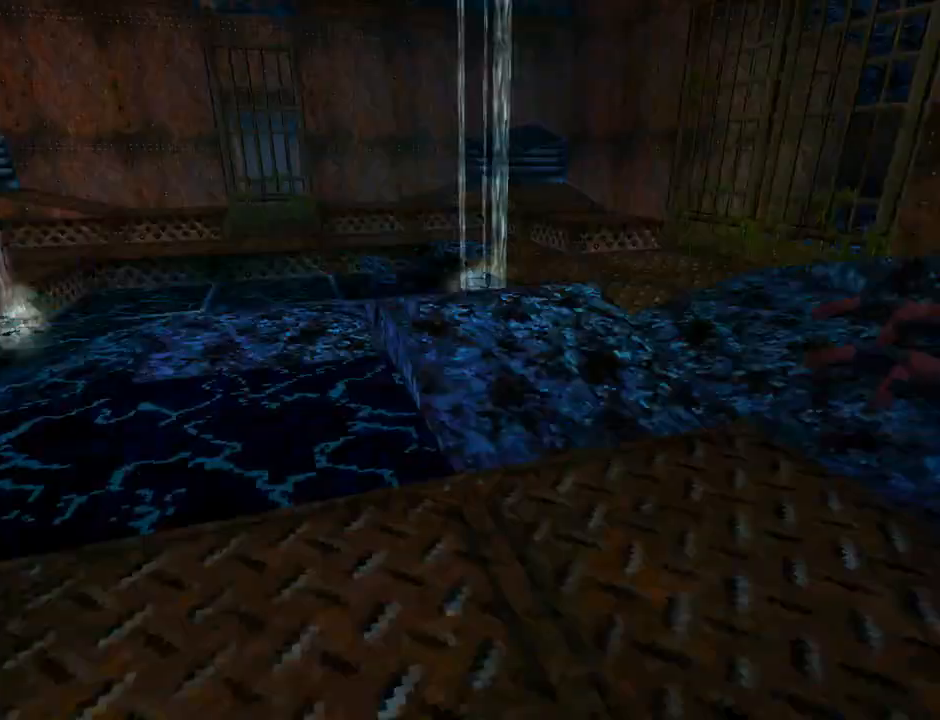
{"buttons": ["L1"], "left_stick": "center", "events": []}
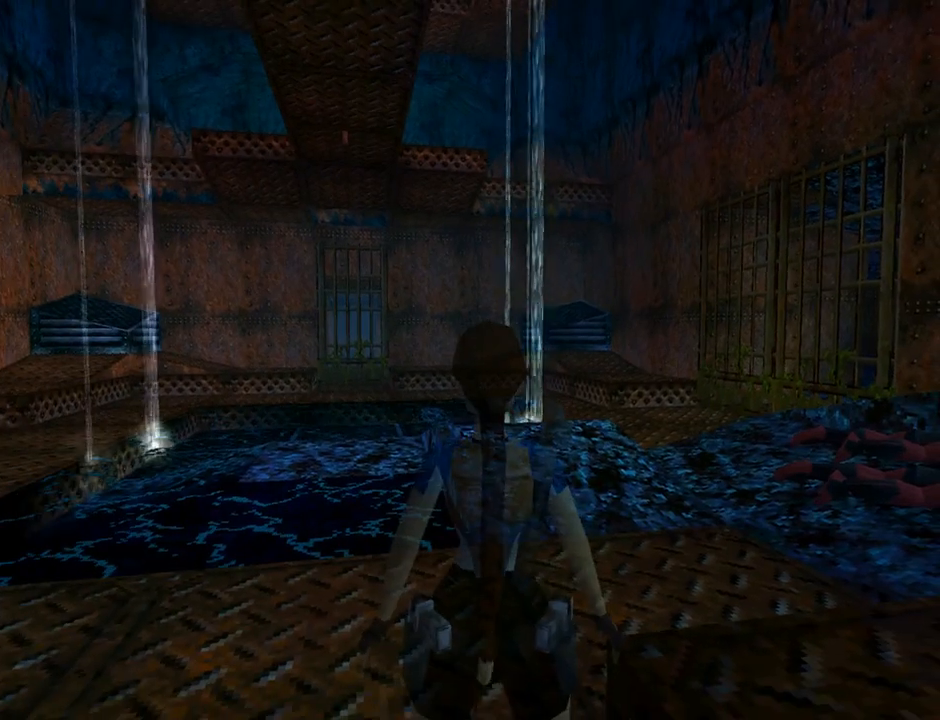
{"buttons": ["DPAD_UP", "DPAD_LEFT"], "left_stick": "center", "events": [[200, "DPAD_UP", "down"], [267, "L1", "up"], [500, "DPAD_LEFT", "down"]]}
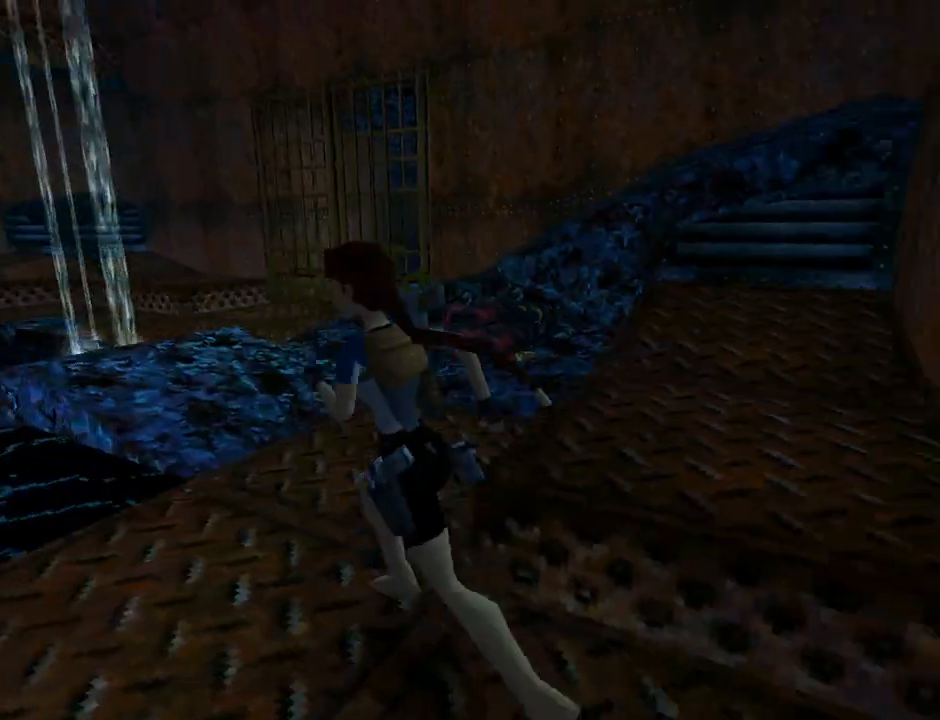
{"buttons": ["DPAD_UP", "DPAD_LEFT"], "left_stick": "center", "events": [[100, "DPAD_LEFT", "up"], [367, "DPAD_LEFT", "down"]]}
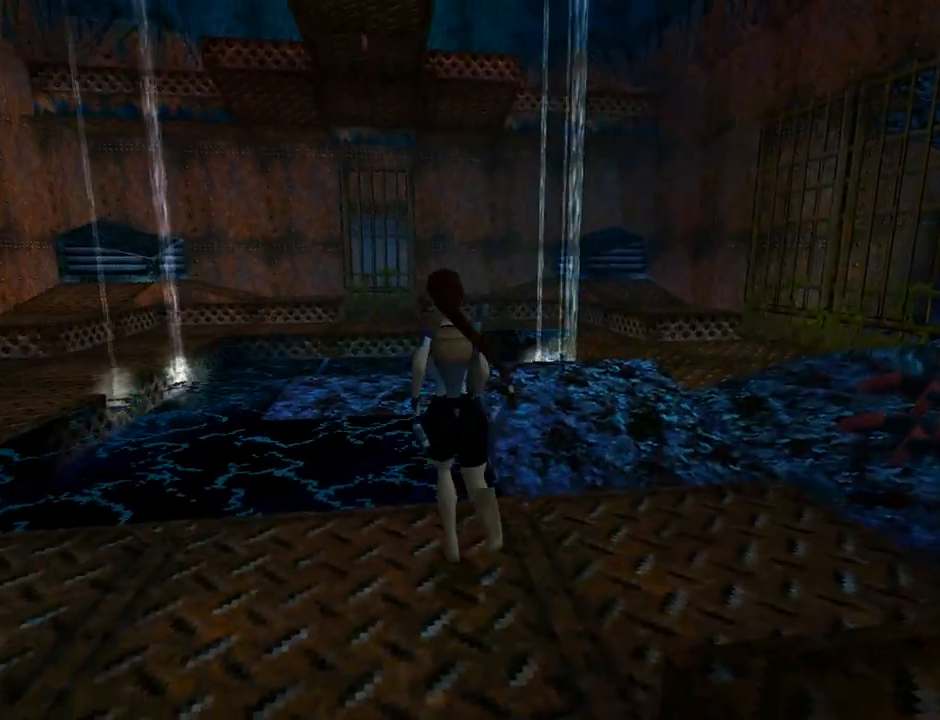
{"buttons": ["DPAD_UP"], "left_stick": "center", "events": [[300, "DPAD_LEFT", "up"]]}
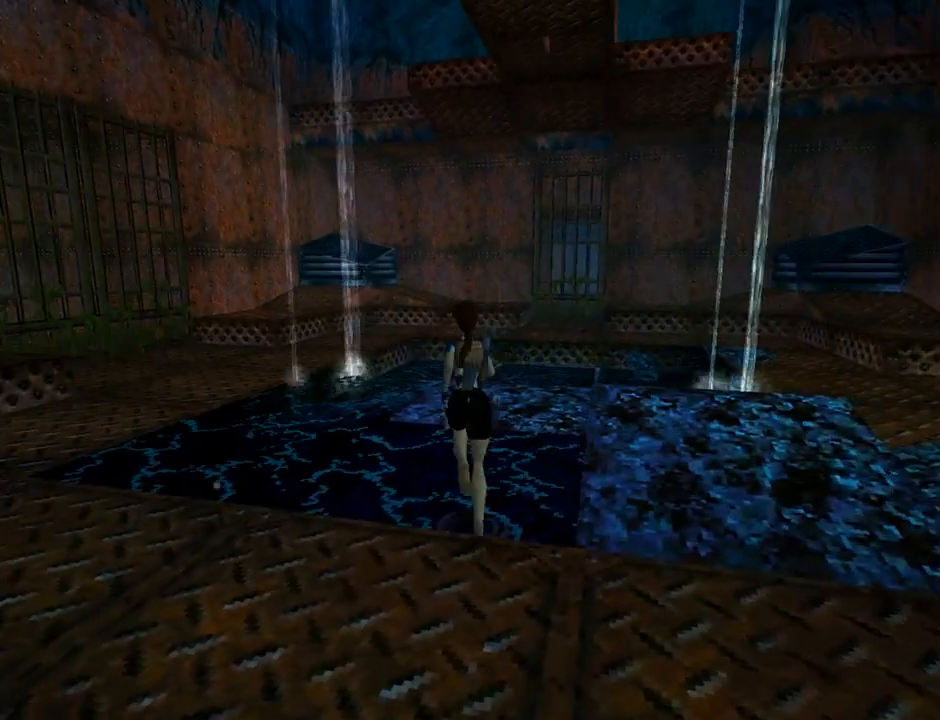
{"buttons": ["DPAD_LEFT"], "left_stick": "center", "events": [[67, "DPAD_LEFT", "down"], [167, "DPAD_UP", "up"]]}
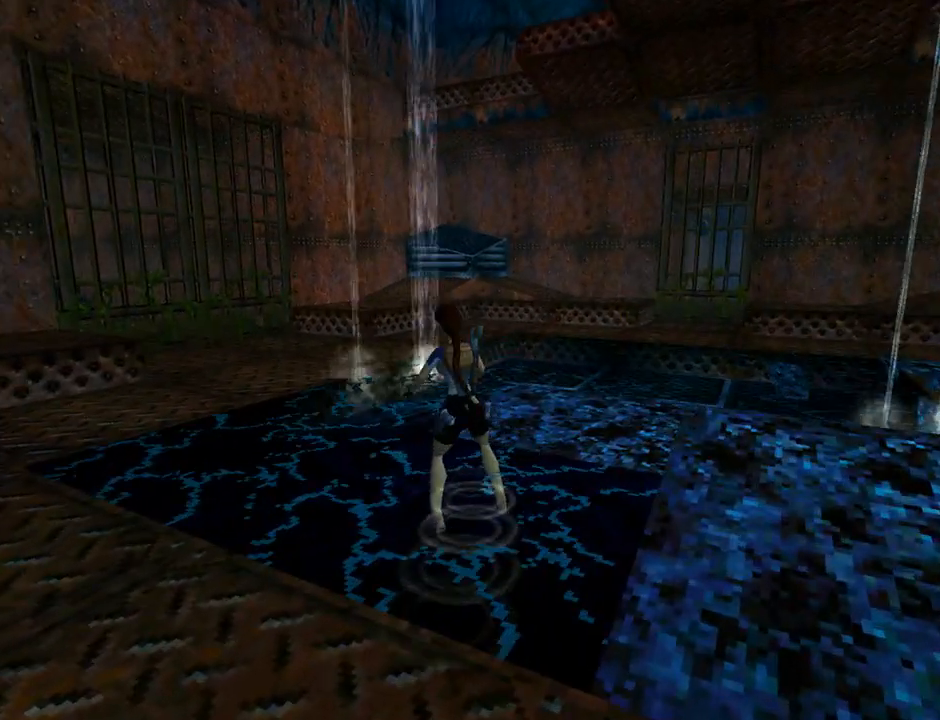
{"buttons": [], "left_stick": "center", "events": [[267, "DPAD_LEFT", "up"]]}
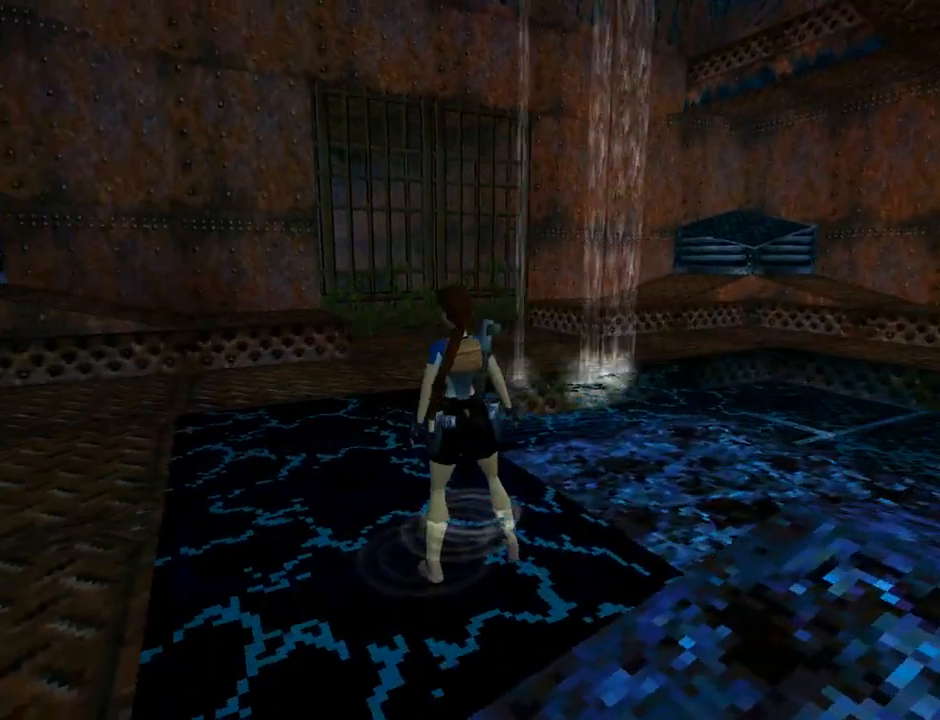
{"buttons": [], "left_stick": "center", "events": [[67, "START", "down"], [233, "START", "up"]]}
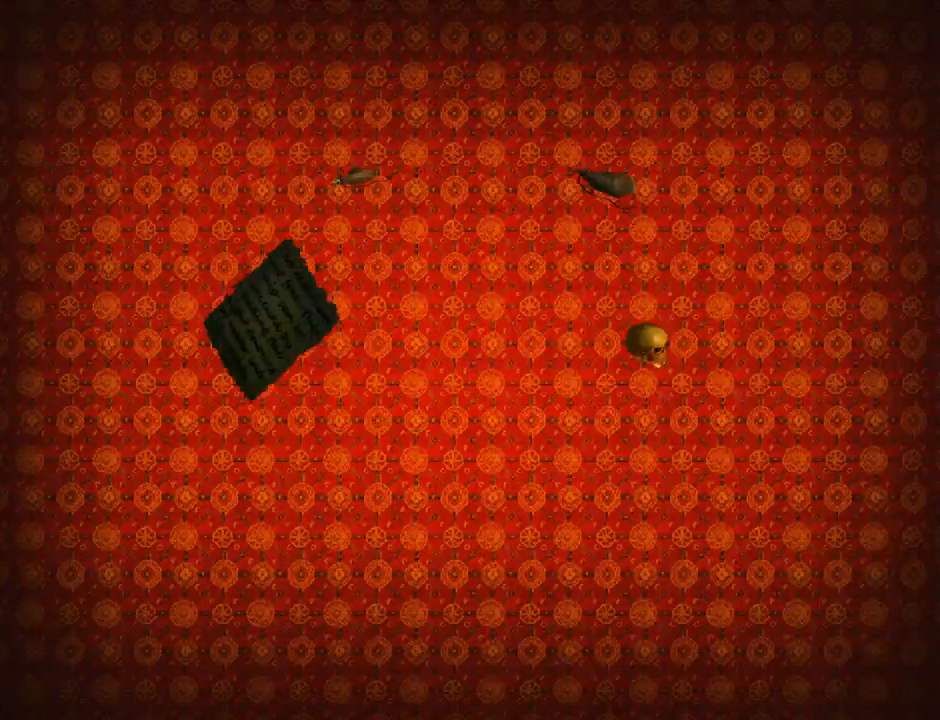
{"buttons": [], "left_stick": "center", "events": []}
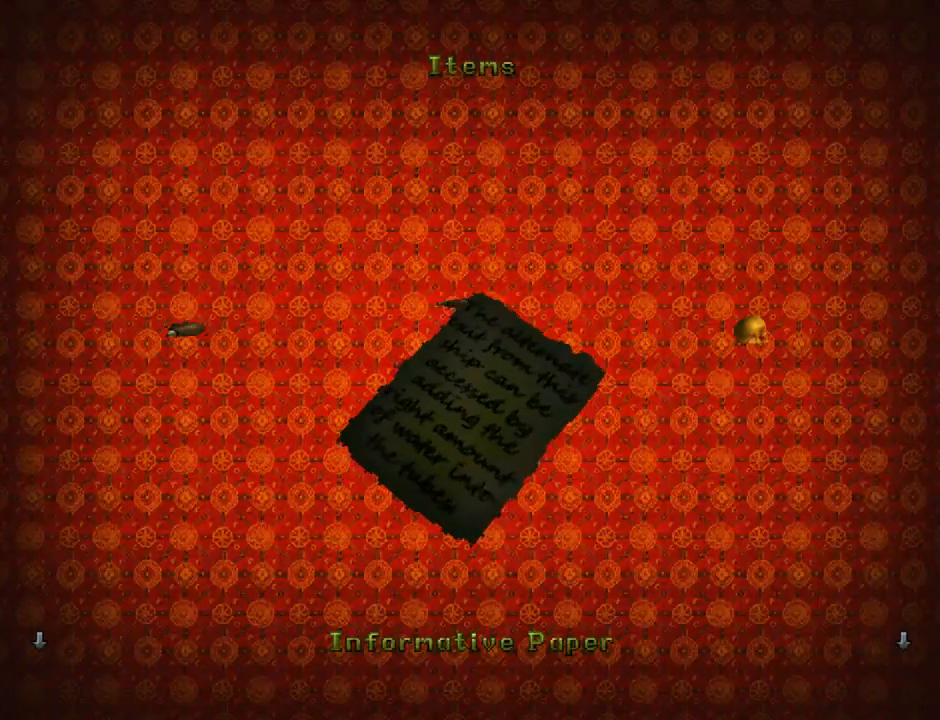
{"buttons": ["DPAD_RIGHT"], "left_stick": "center", "events": [[100, "DPAD_RIGHT", "down"]]}
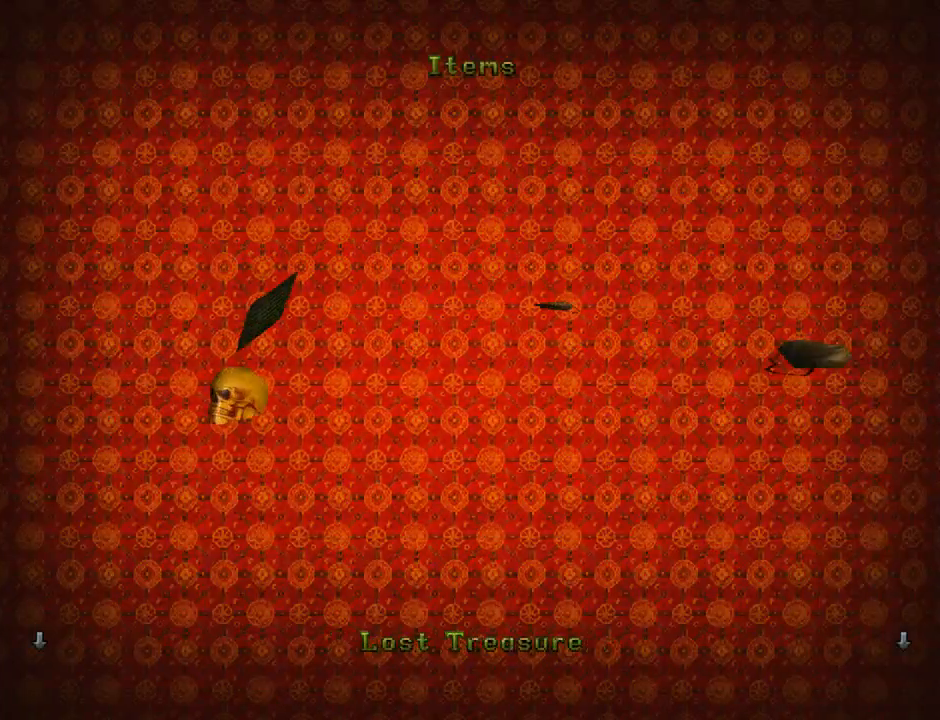
{"buttons": [], "left_stick": "center", "events": [[167, "DPAD_RIGHT", "up"]]}
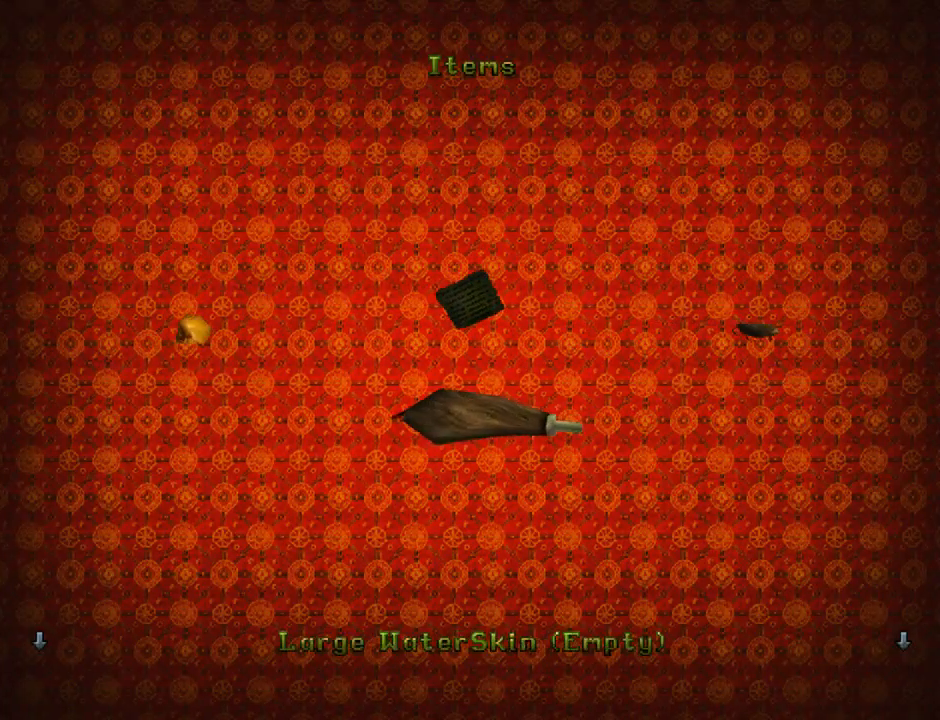
{"buttons": ["DPAD_RIGHT"], "left_stick": "center", "events": [[467, "DPAD_RIGHT", "down"]]}
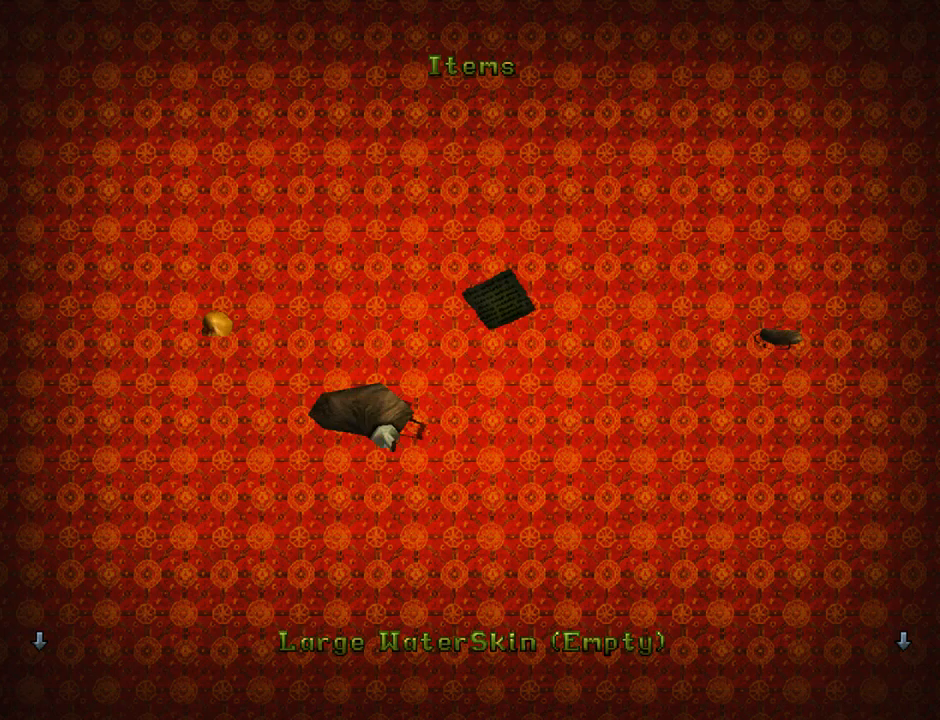
{"buttons": [], "left_stick": "center", "events": [[133, "DPAD_RIGHT", "up"]]}
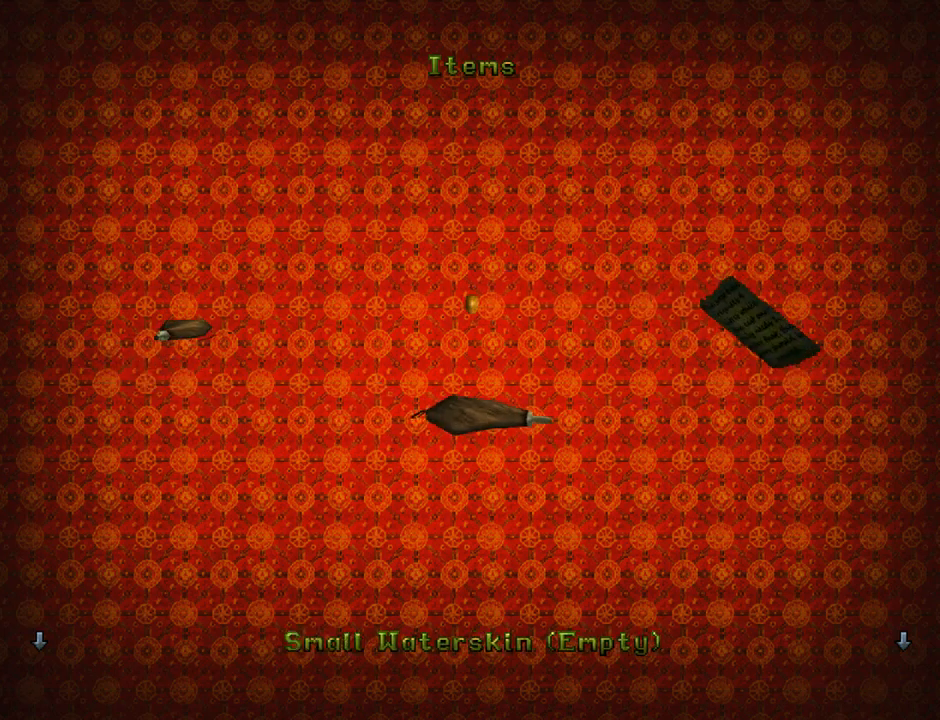
{"buttons": [], "left_stick": "center", "events": []}
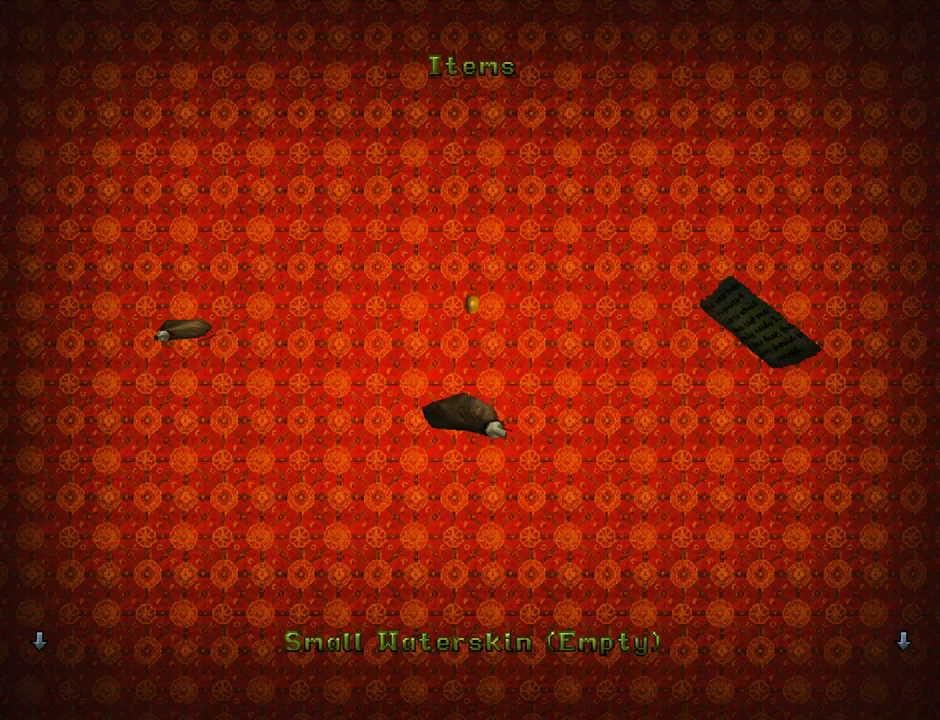
{"buttons": [], "left_stick": "center", "events": [[133, "CROSS", "down"], [267, "CROSS", "up"]]}
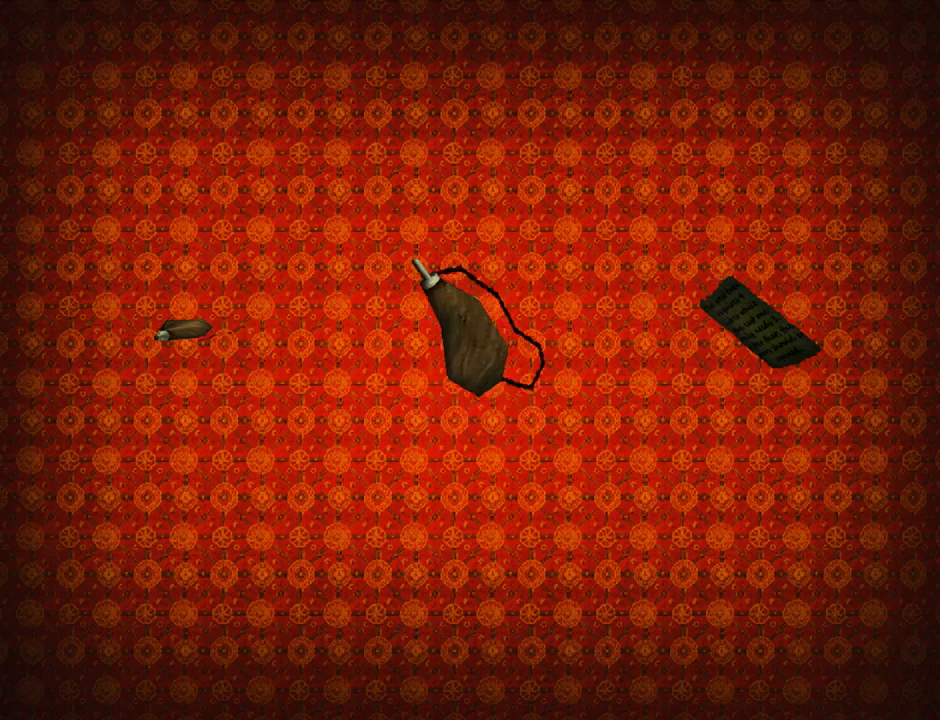
{"buttons": [], "left_stick": "center", "events": []}
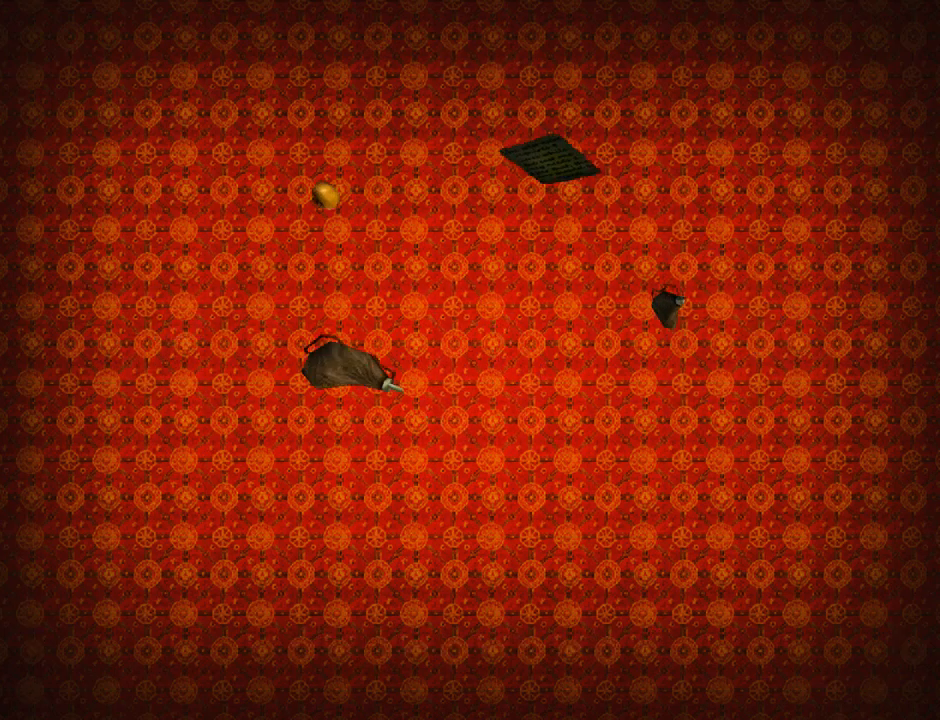
{"buttons": [], "left_stick": "center", "events": []}
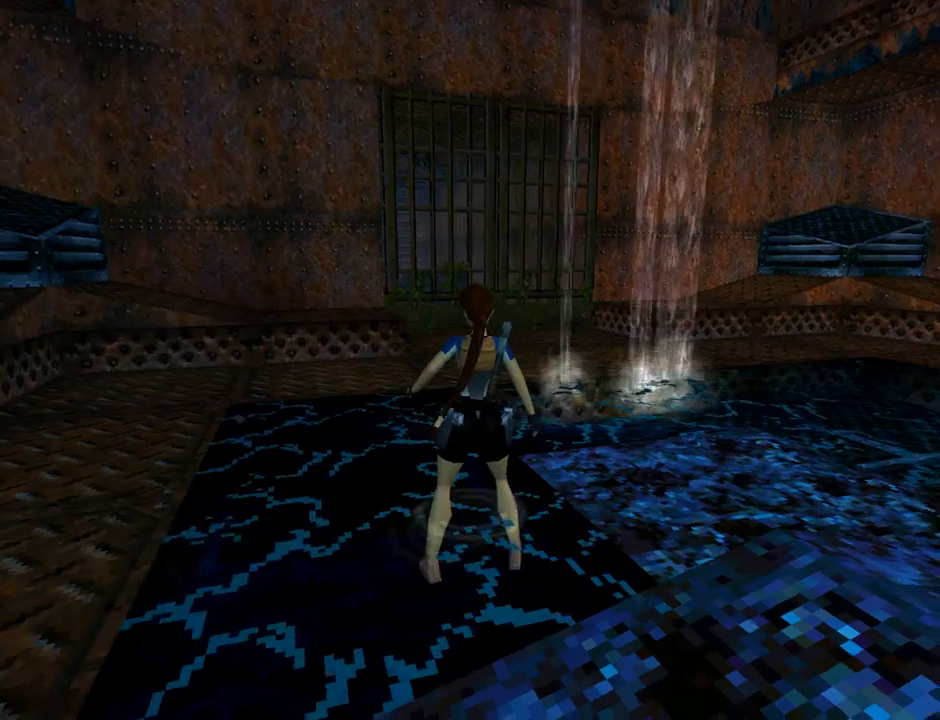
{"buttons": [], "left_stick": "center", "events": []}
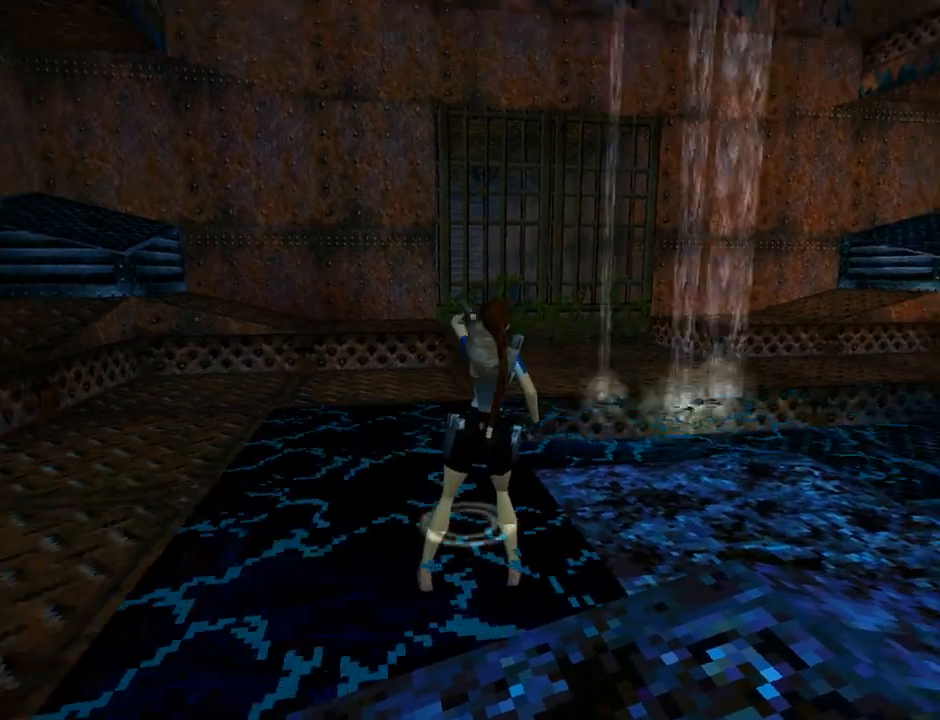
{"buttons": [], "left_stick": "center", "events": []}
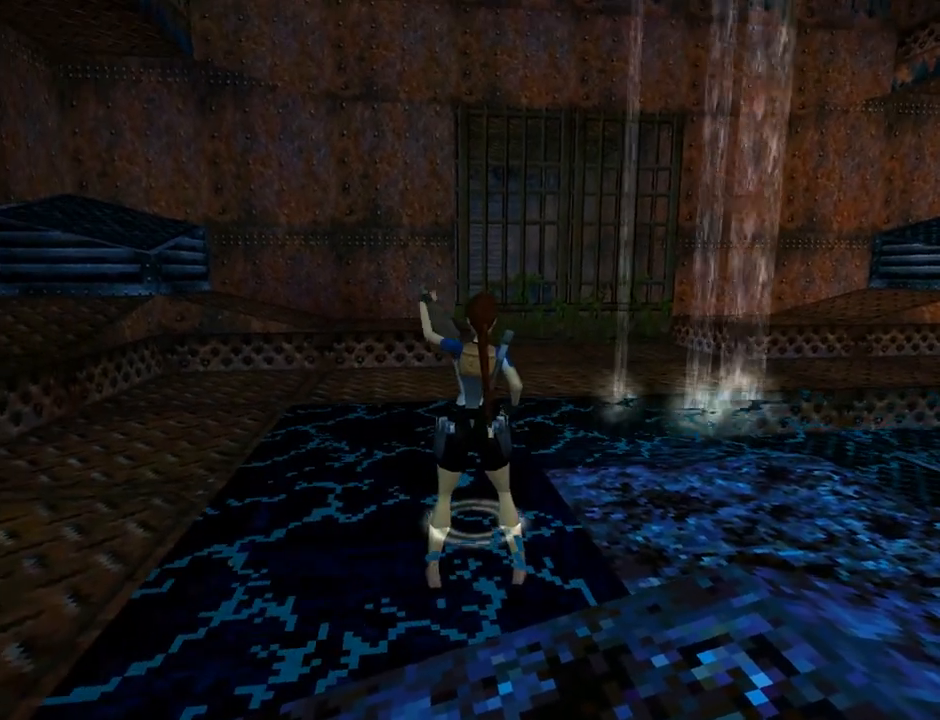
{"buttons": [], "left_stick": "center", "events": []}
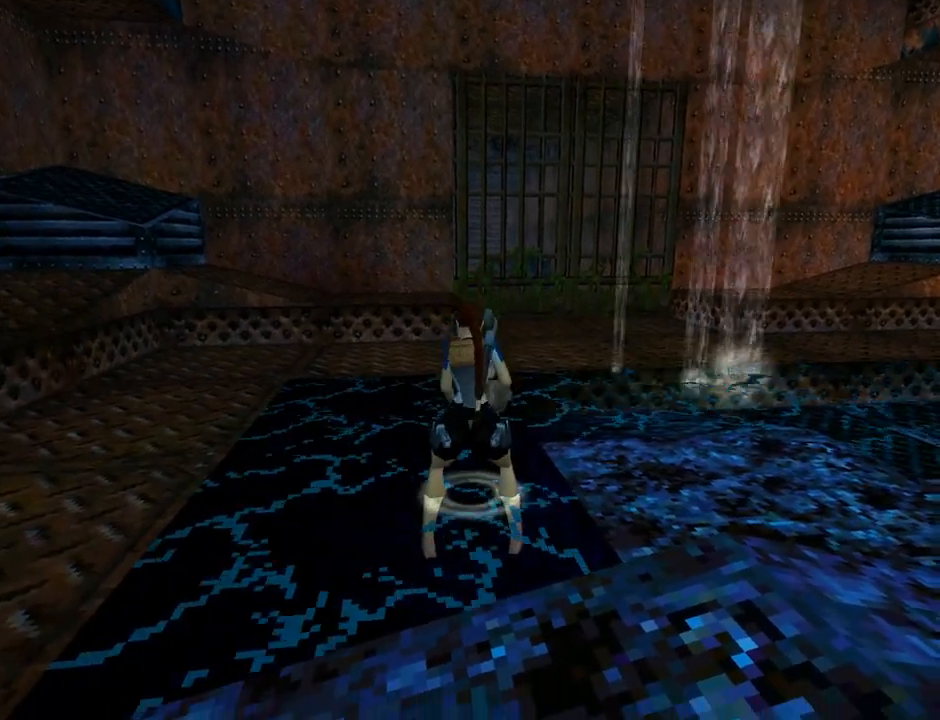
{"buttons": [], "left_stick": "center", "events": []}
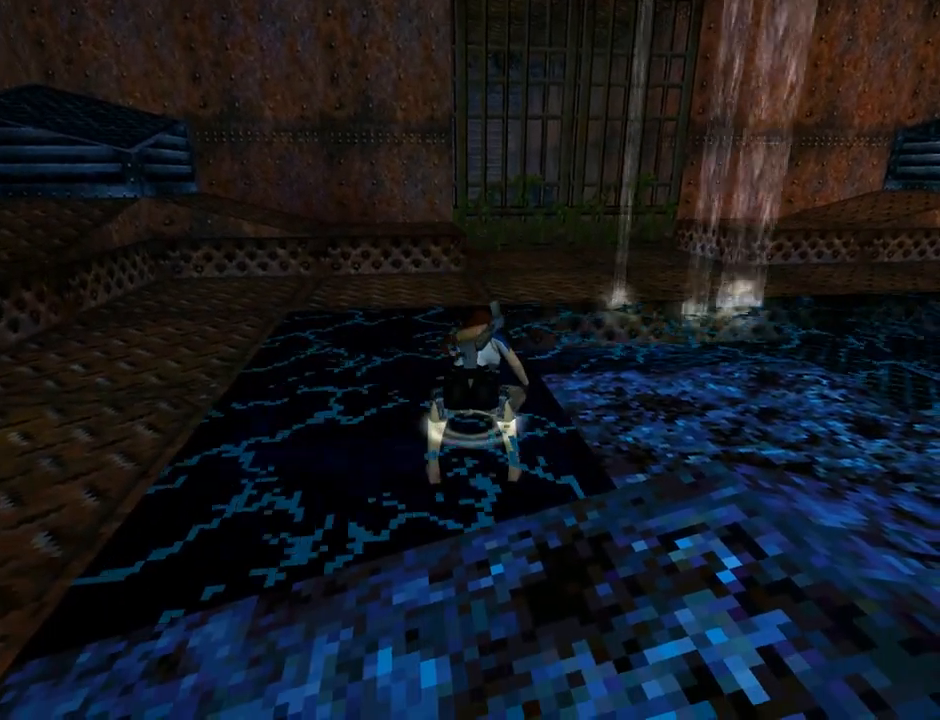
{"buttons": [], "left_stick": "center", "events": []}